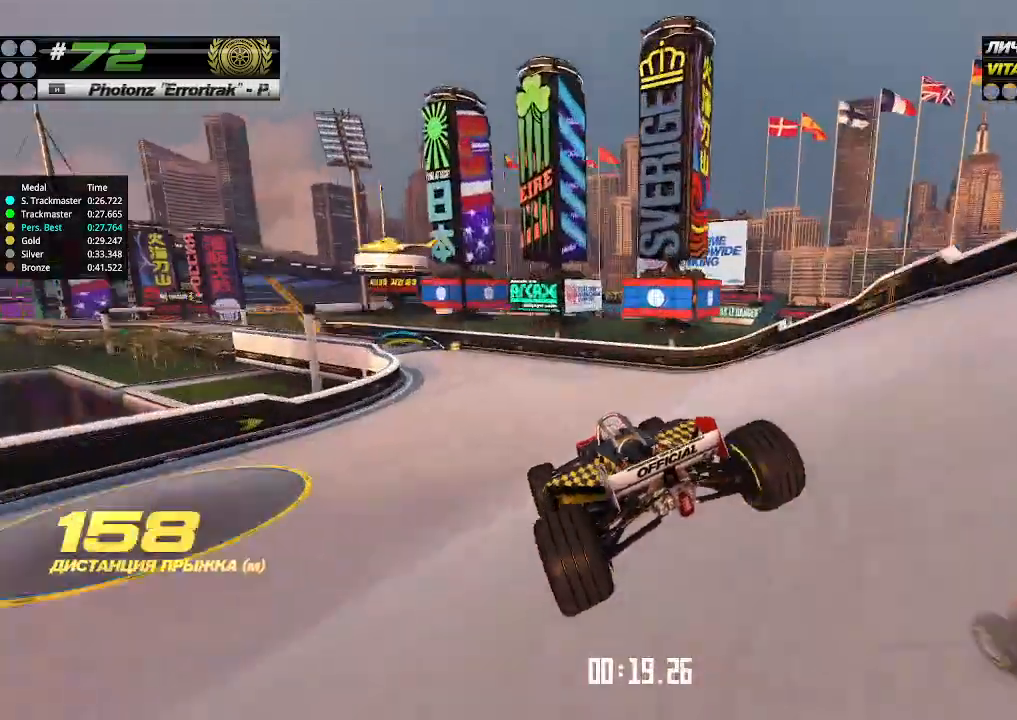
Gameplay with keyboard; each line is a JSON object with the keys held at the frame after it. "events" lists presses ("down") and releases ("up") of "down", "left", "right" and "up" between this image and that frame as [ms after this image, input, new state], when the widget could be followed in between. No other keys are recorded. Mouse input is not recorded.
{"keys": ["left", "up"], "events": [[167, "left", "down"], [300, "left", "up"], [400, "left", "down"]]}
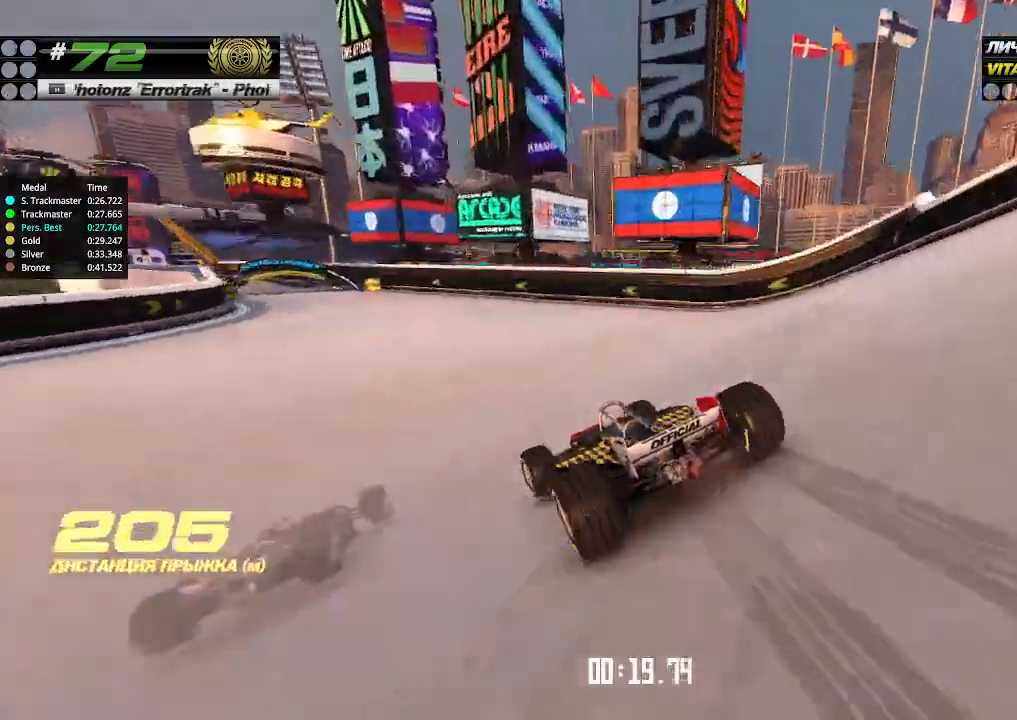
{"keys": ["left", "up"], "events": [[333, "left", "up"], [467, "left", "down"]]}
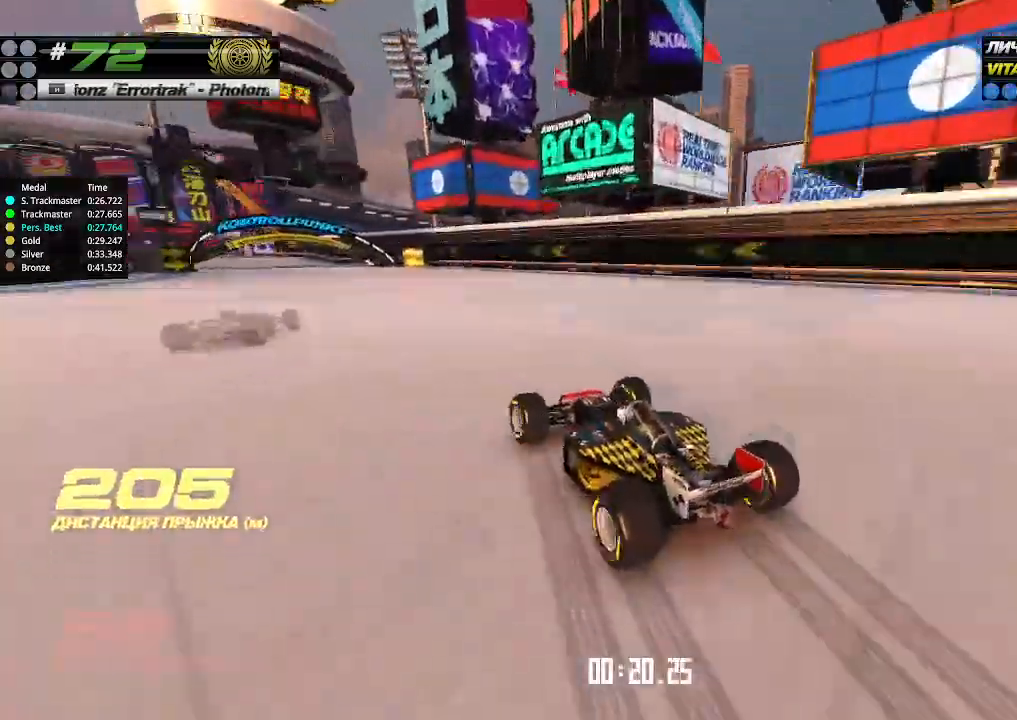
{"keys": ["up"], "events": [[67, "left", "up"], [167, "left", "down"], [333, "left", "up"]]}
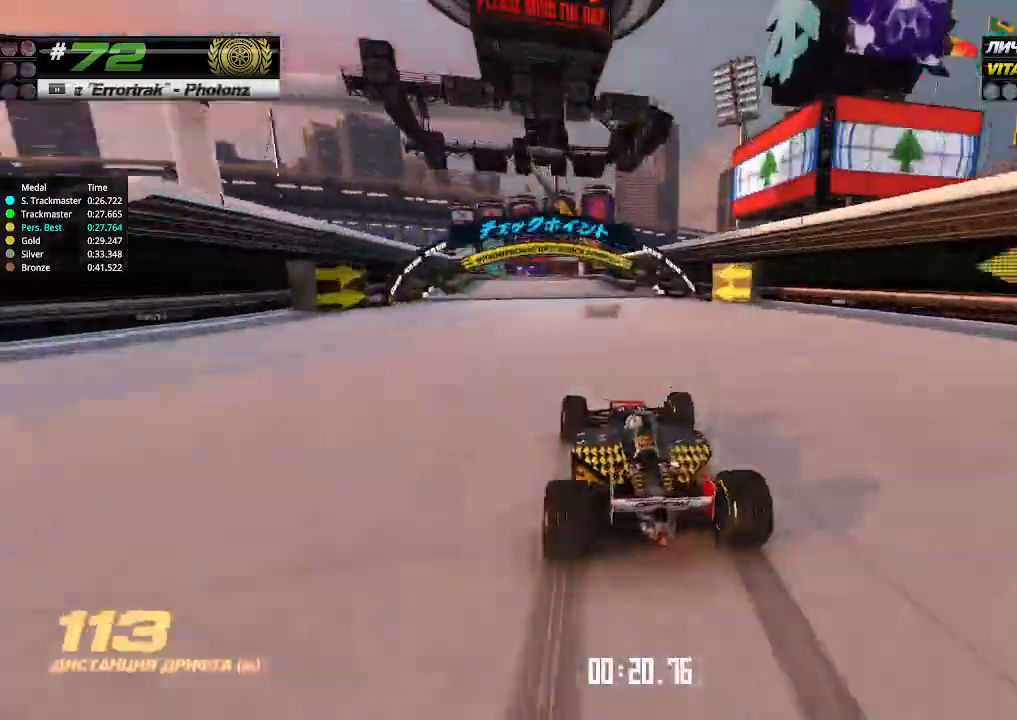
{"keys": ["up"], "events": [[367, "left", "down"], [500, "left", "up"]]}
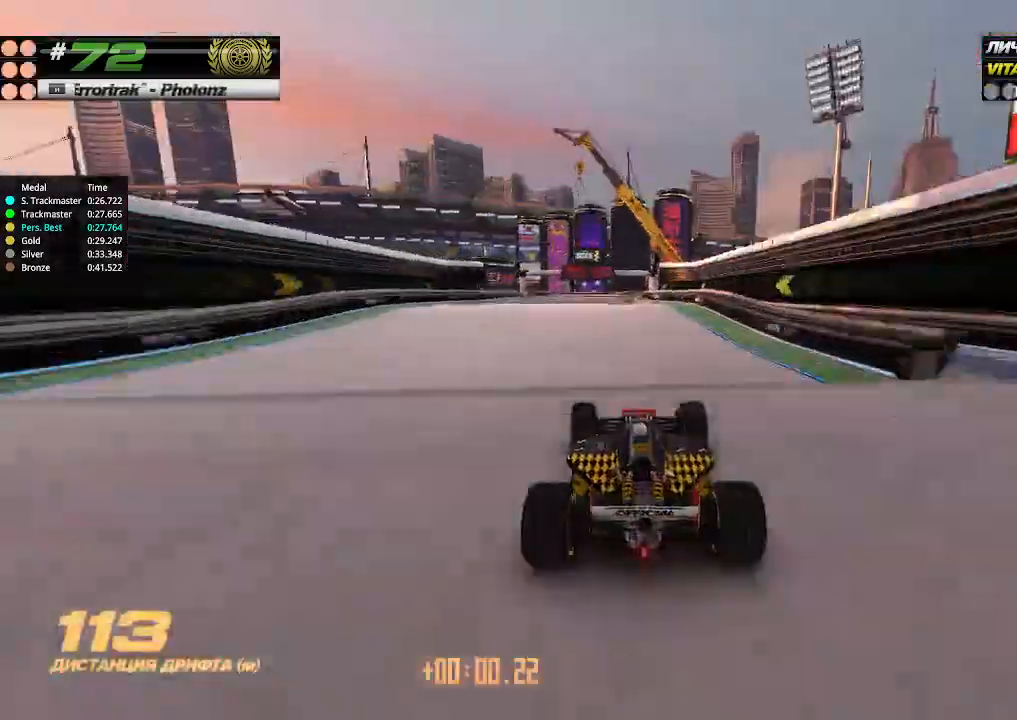
{"keys": ["right", "up"], "events": [[100, "left", "down"], [233, "left", "up"], [467, "right", "down"]]}
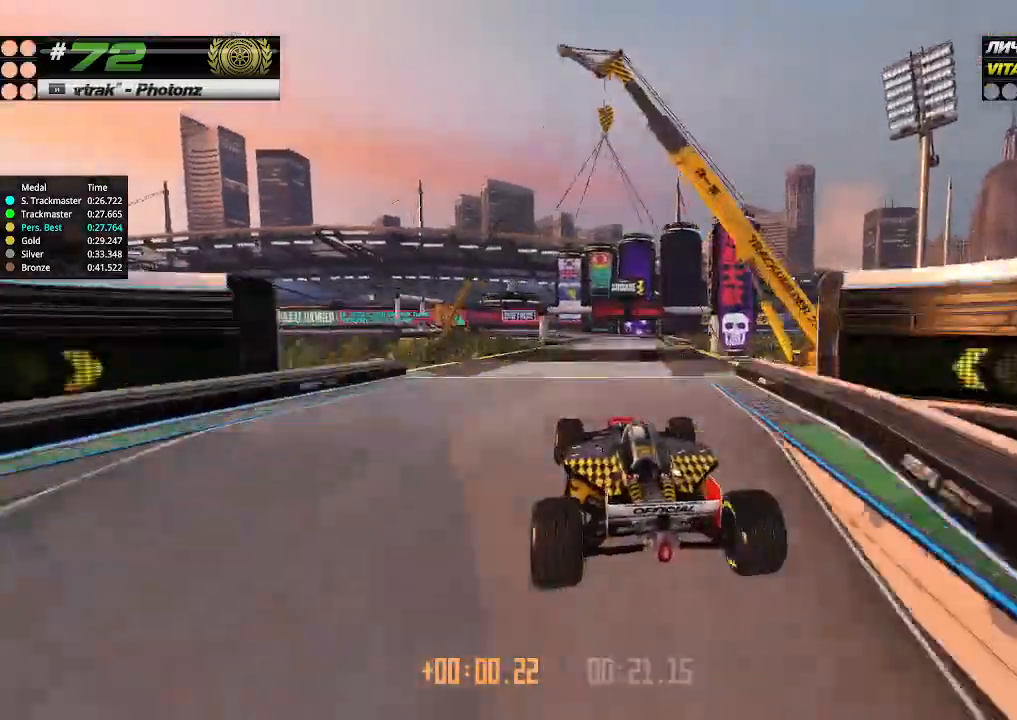
{"keys": ["right", "up"], "events": [[133, "right", "up"], [167, "right", "down"]]}
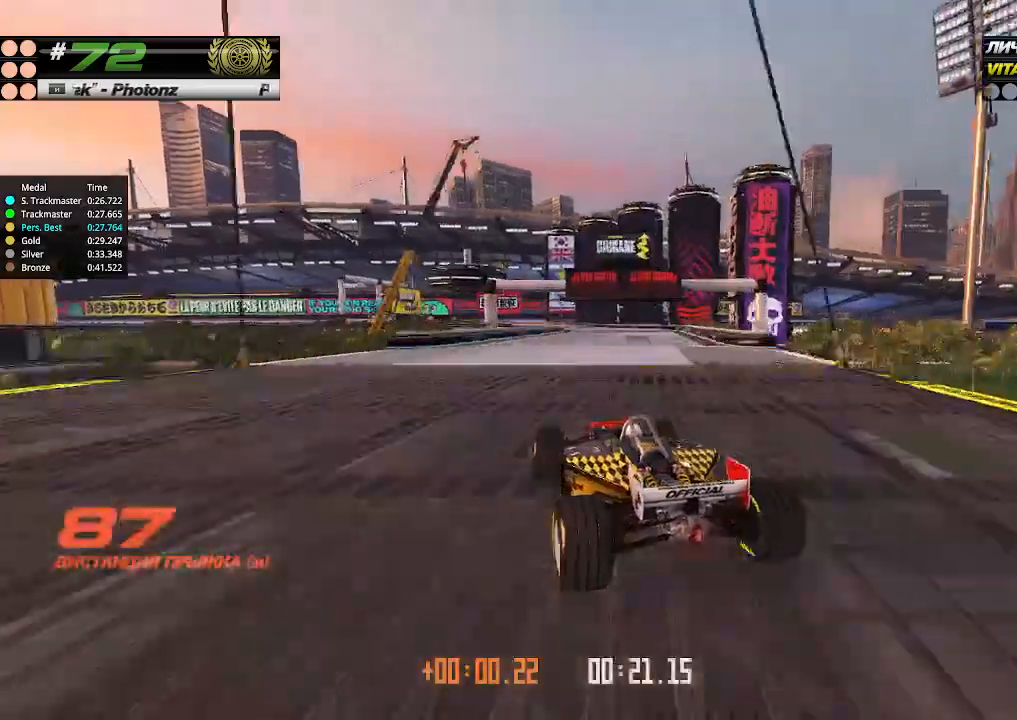
{"keys": ["right", "up"], "events": [[67, "right", "up"], [133, "right", "down"], [233, "right", "up"], [433, "right", "down"]]}
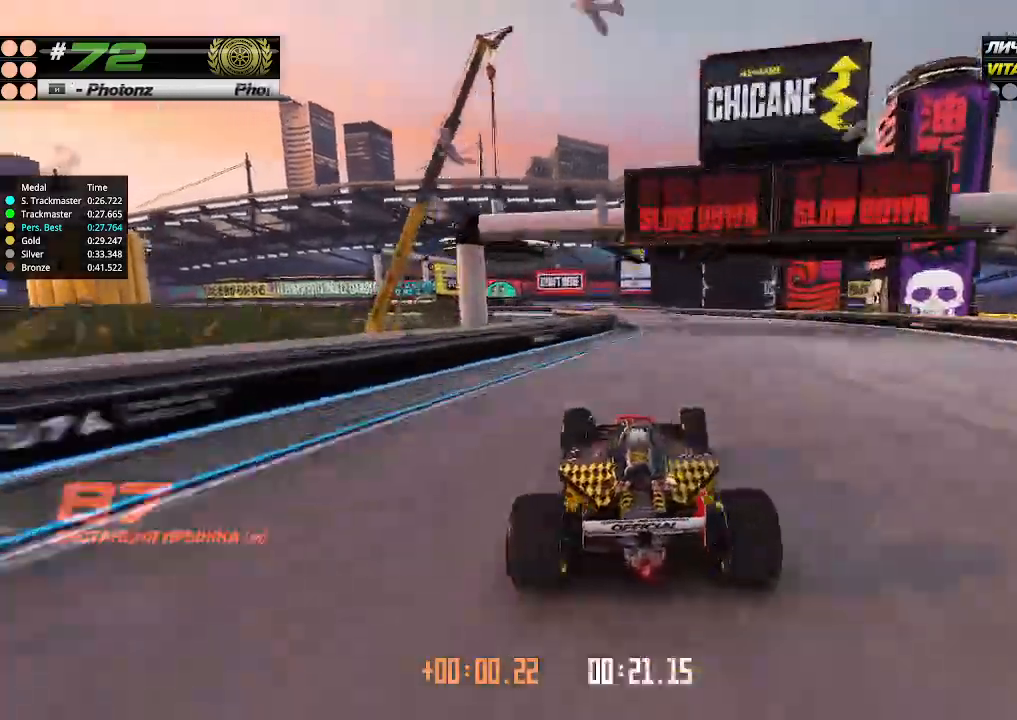
{"keys": ["up"], "events": [[67, "right", "up"]]}
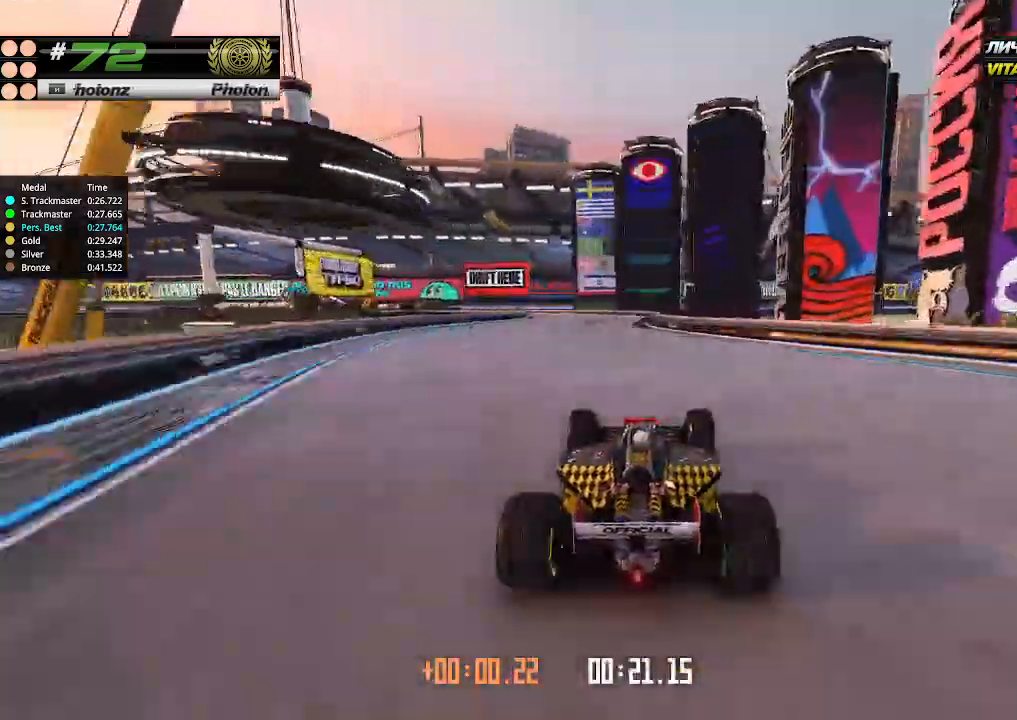
{"keys": ["left", "up"], "events": [[100, "left", "down"]]}
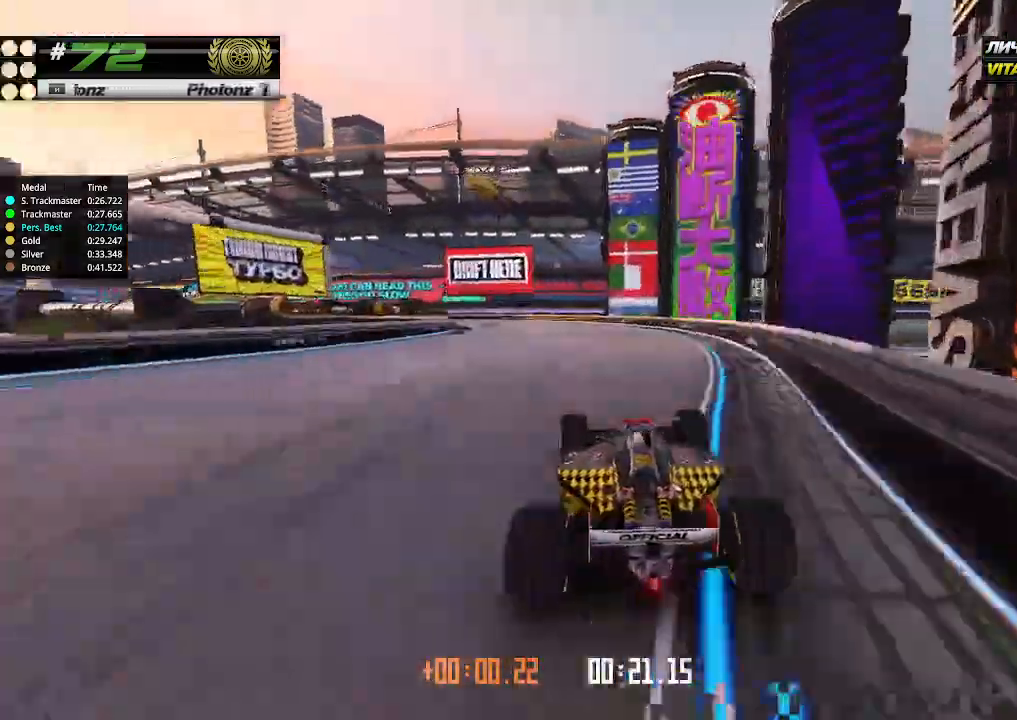
{"keys": ["left", "up"], "events": []}
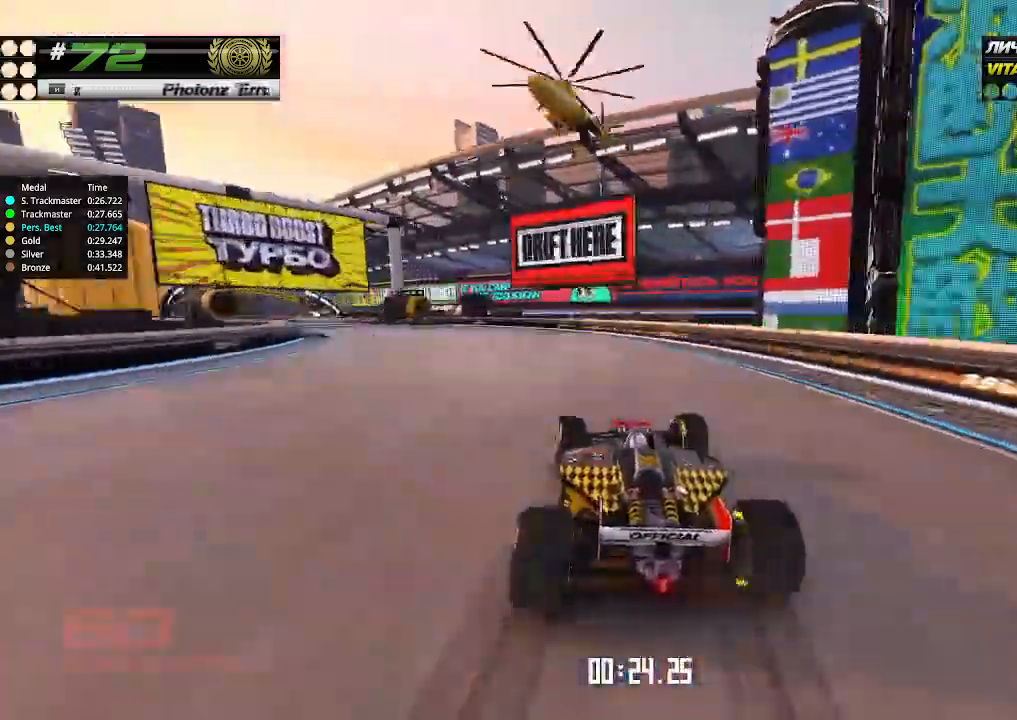
{"keys": ["left", "up"], "events": []}
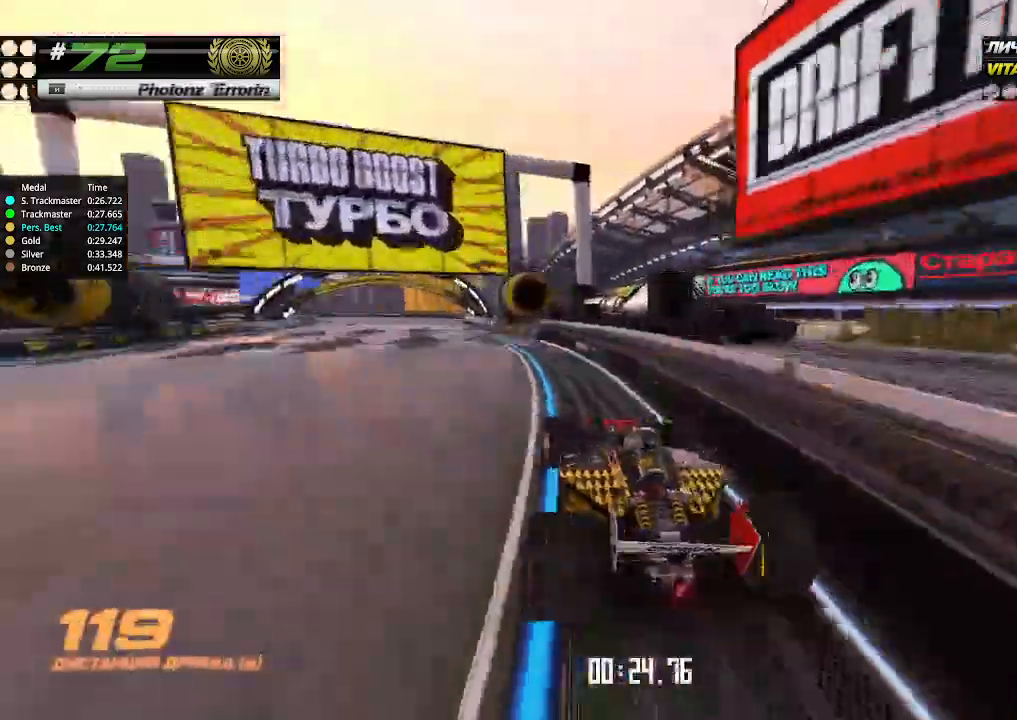
{"keys": ["up"], "events": [[67, "left", "up"], [67, "right", "down"], [200, "right", "up"]]}
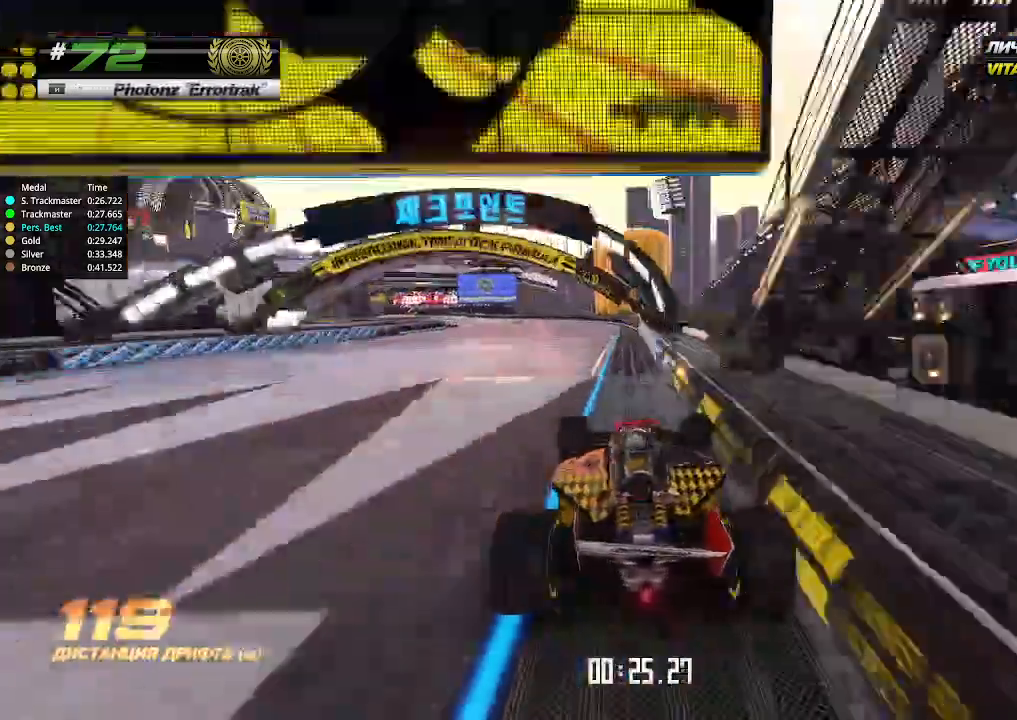
{"keys": ["up"], "events": []}
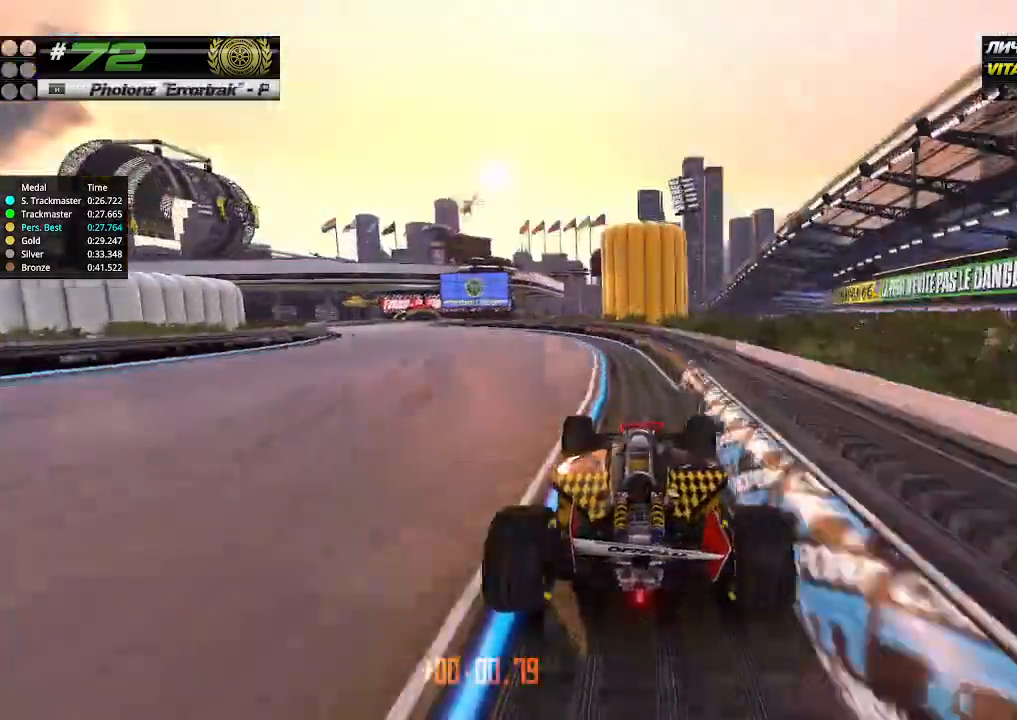
{"keys": ["up"], "events": [[67, "left", "down"], [233, "left", "up"]]}
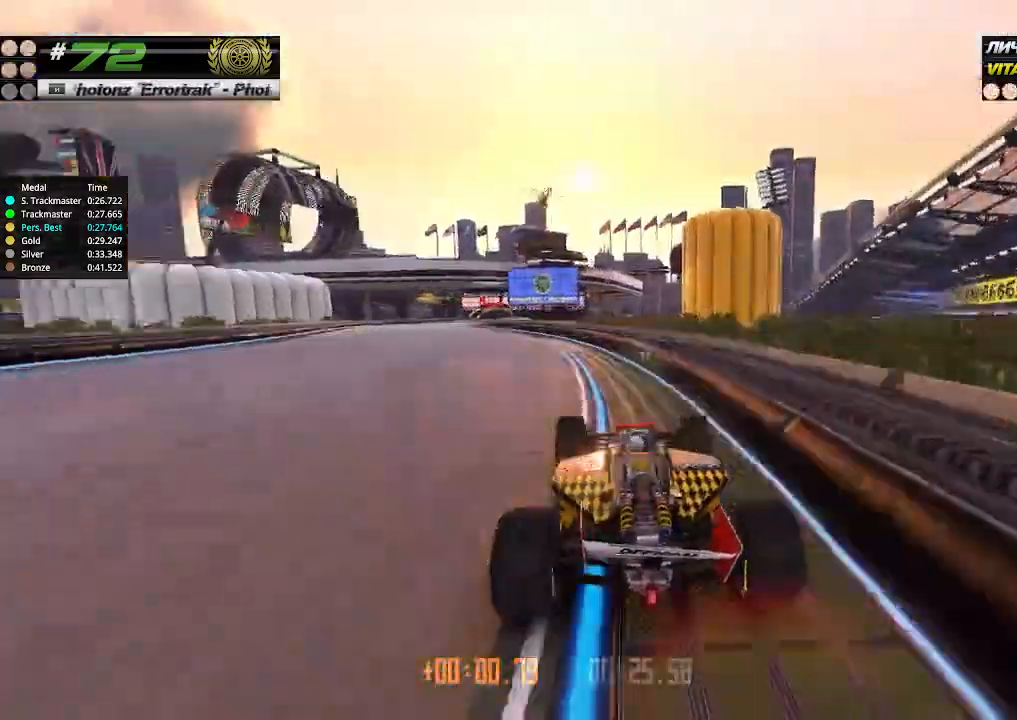
{"keys": ["up"], "events": [[267, "up", "up"], [367, "up", "down"]]}
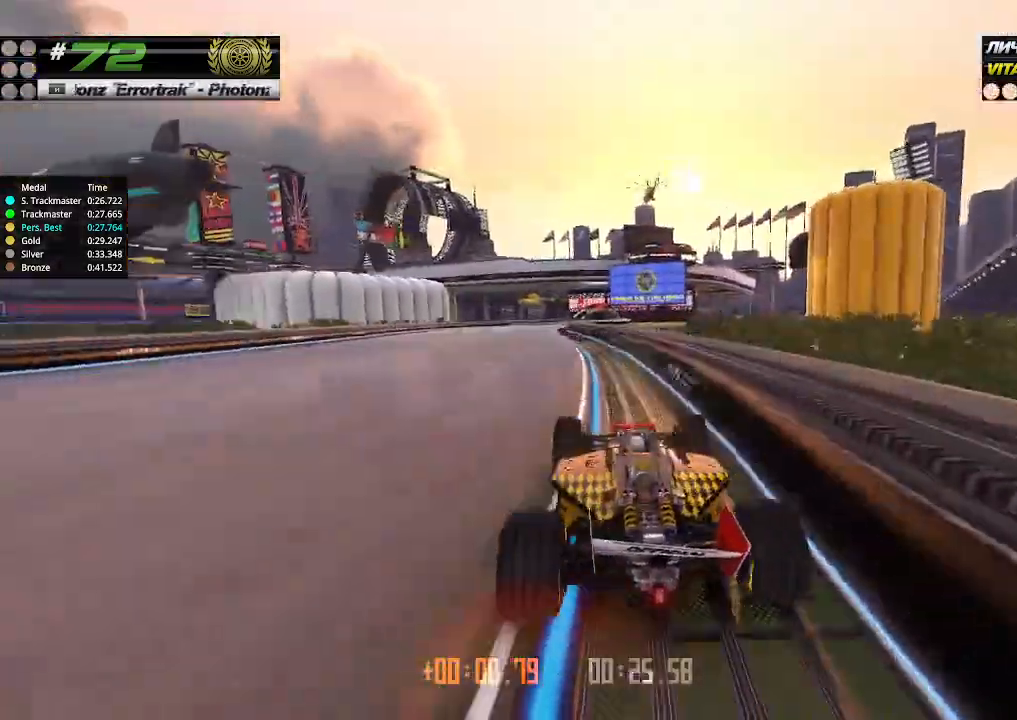
{"keys": ["up"], "events": []}
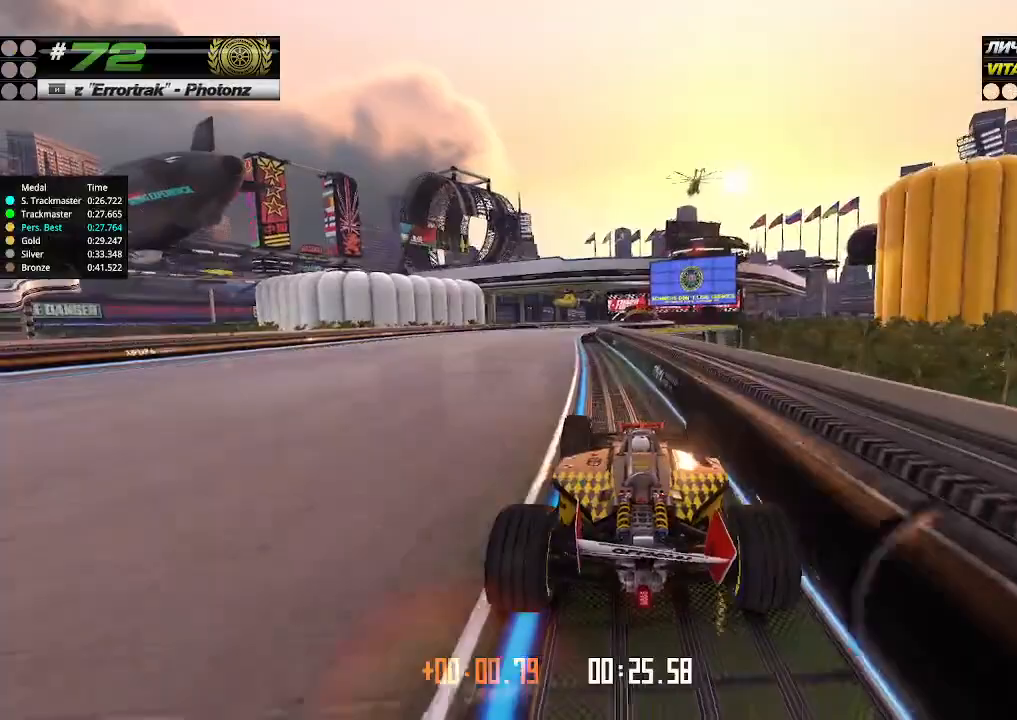
{"keys": ["up"], "events": [[100, "left", "down"], [200, "left", "up"], [367, "right", "down"], [433, "right", "up"]]}
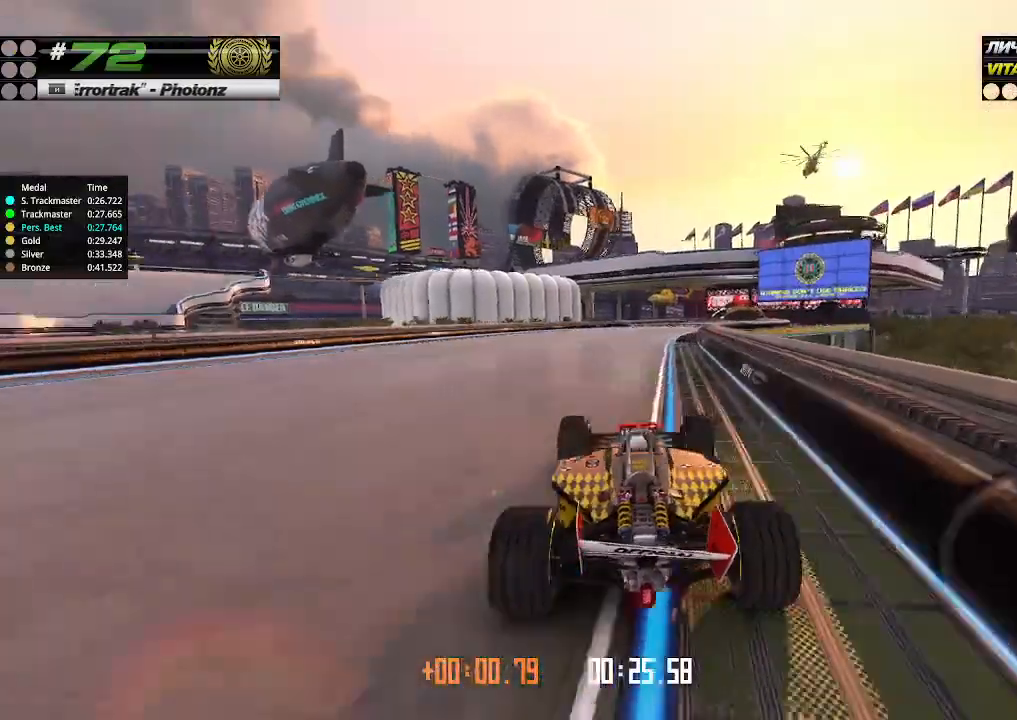
{"keys": ["up"], "events": []}
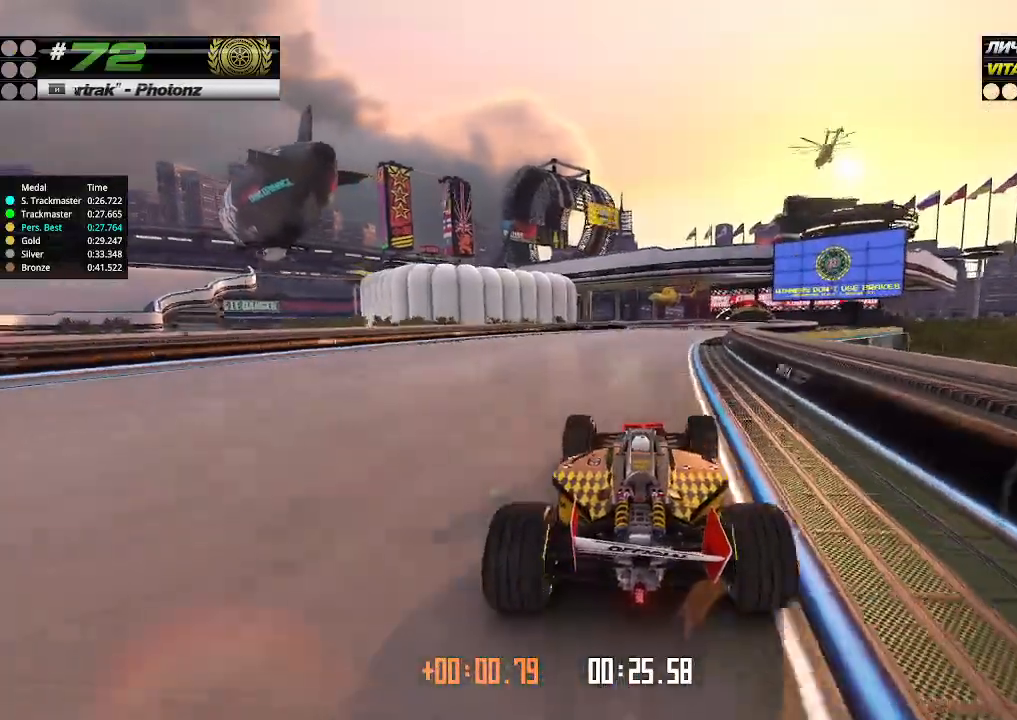
{"keys": [], "events": [[33, "right", "down"], [133, "right", "up"], [400, "up", "up"]]}
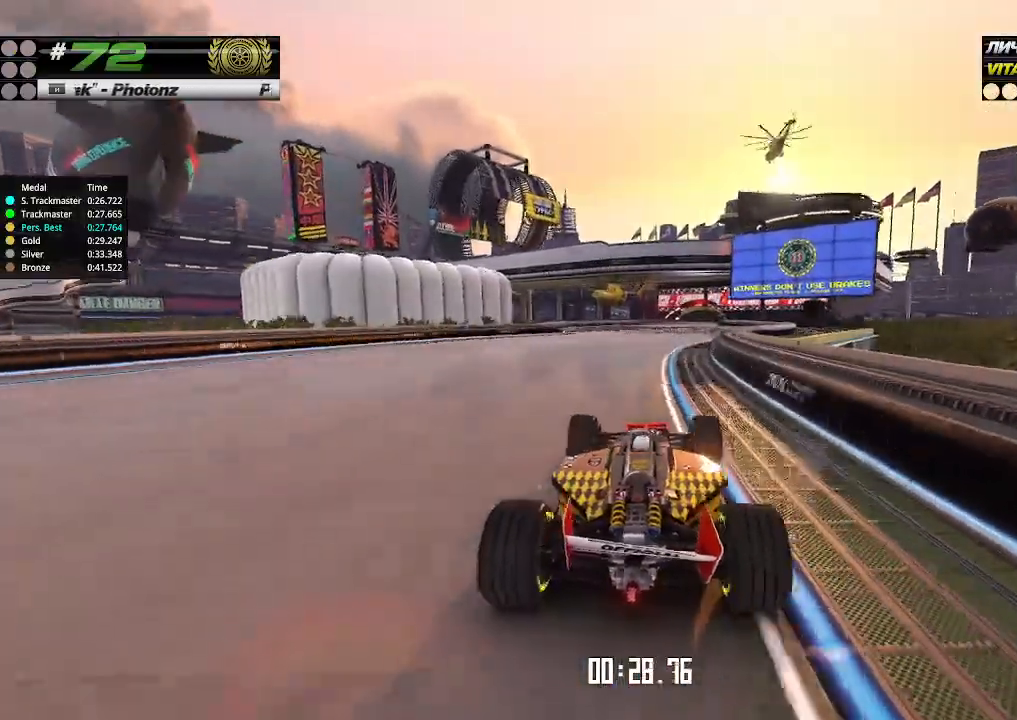
{"keys": [], "events": [[400, "right", "down"], [467, "right", "up"]]}
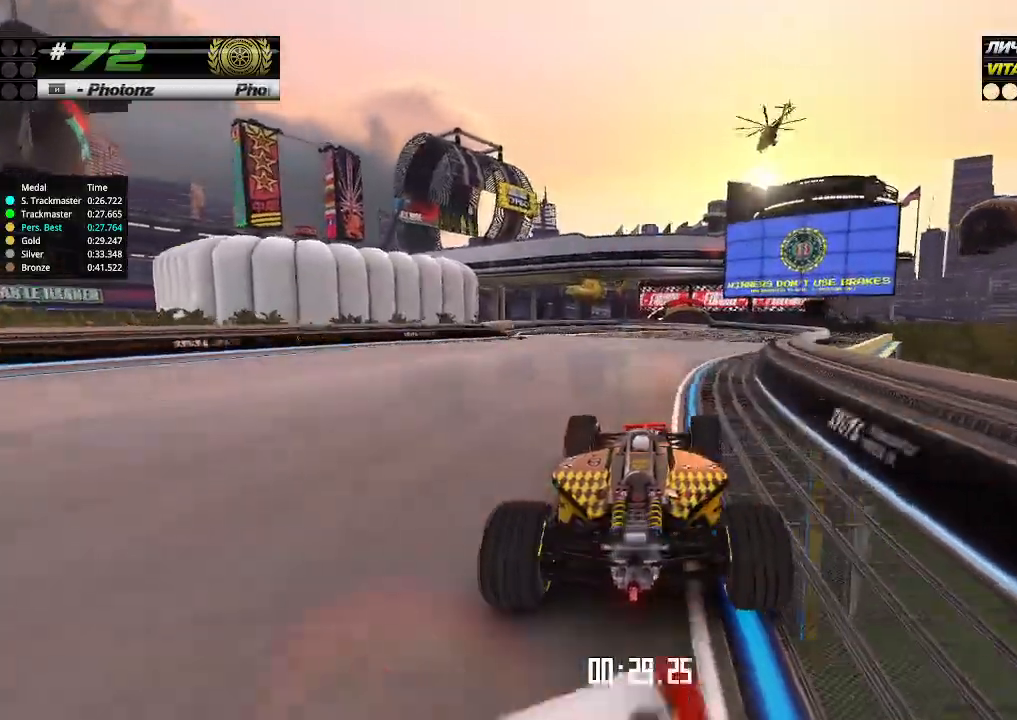
{"keys": [], "events": [[133, "right", "down"], [200, "right", "up"]]}
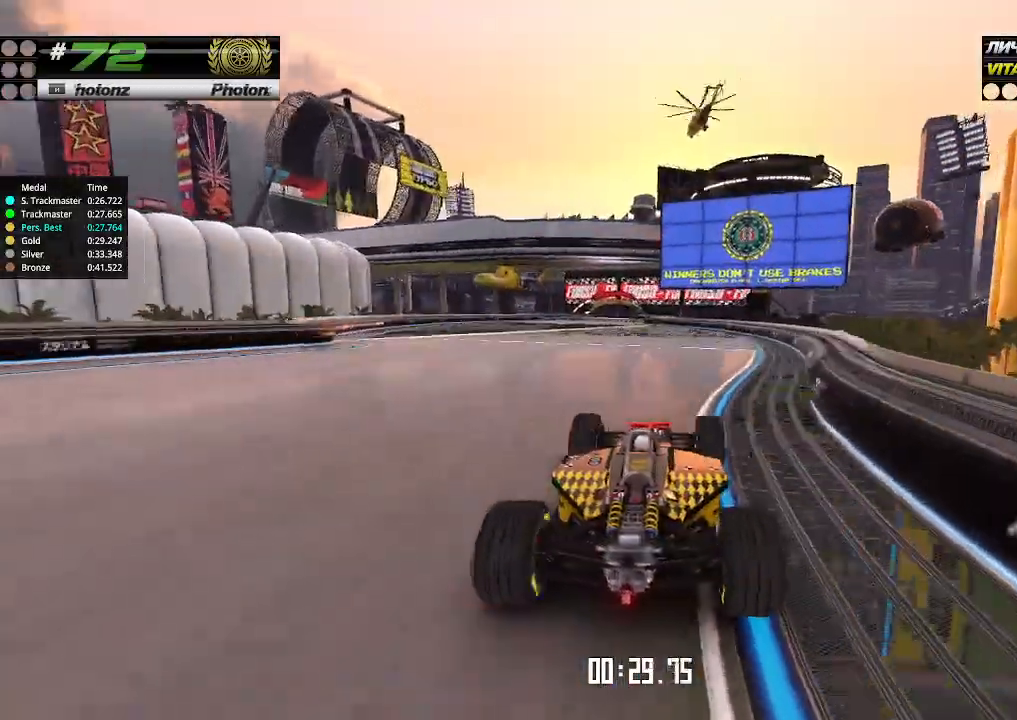
{"keys": ["down"], "events": [[200, "down", "down"]]}
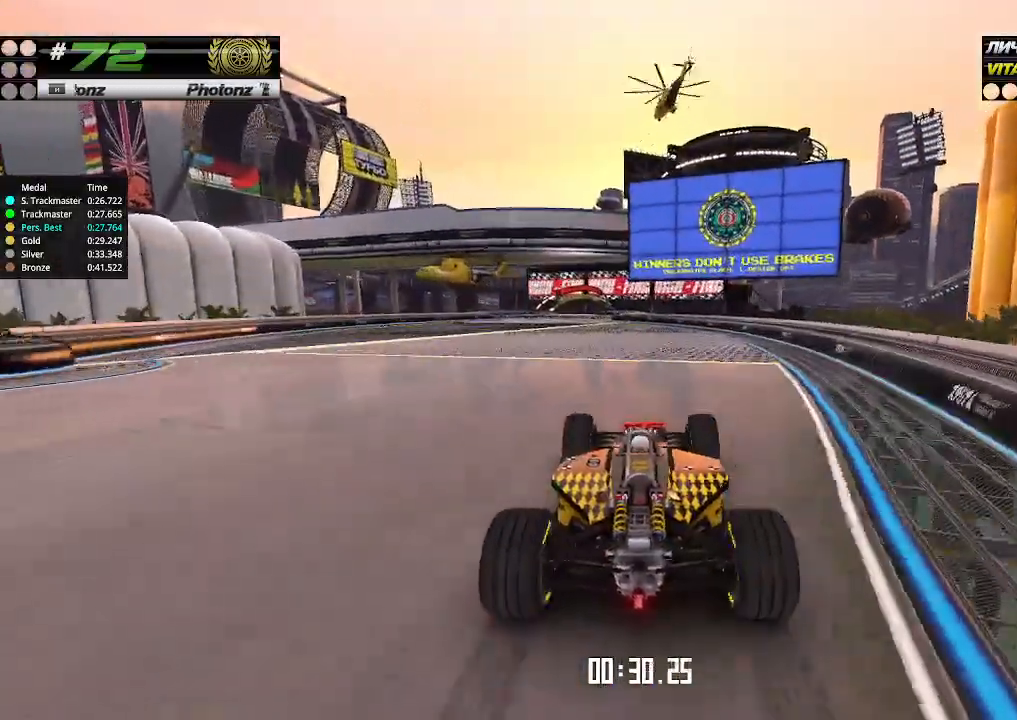
{"keys": ["up"], "events": [[267, "down", "up"], [467, "up", "down"]]}
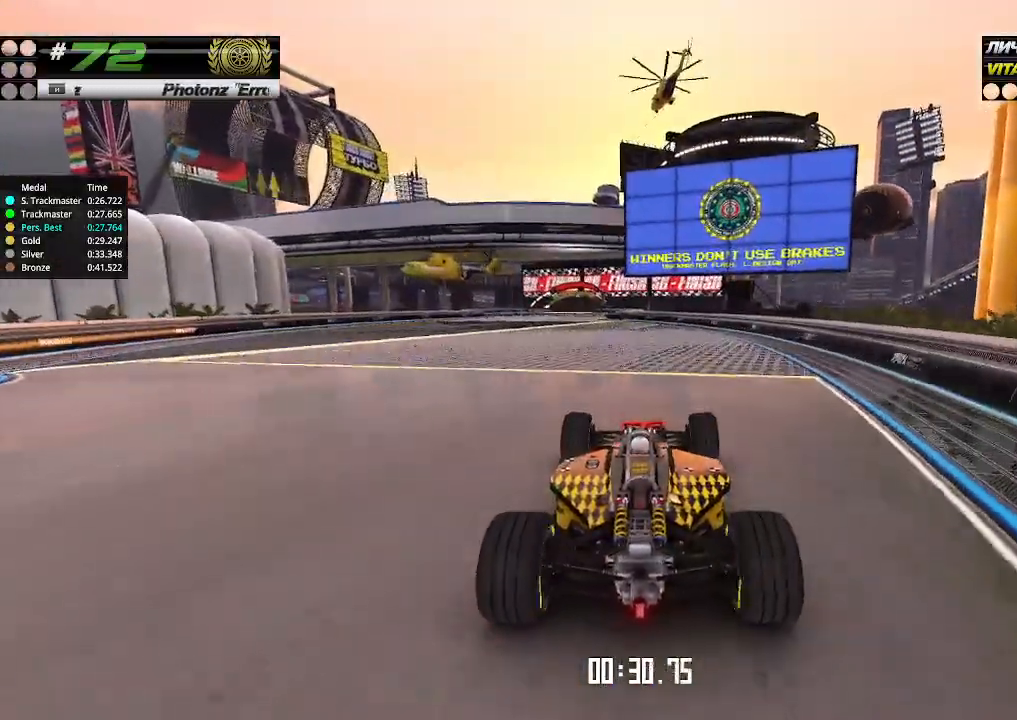
{"keys": ["right"], "events": [[400, "up", "up"], [500, "right", "down"]]}
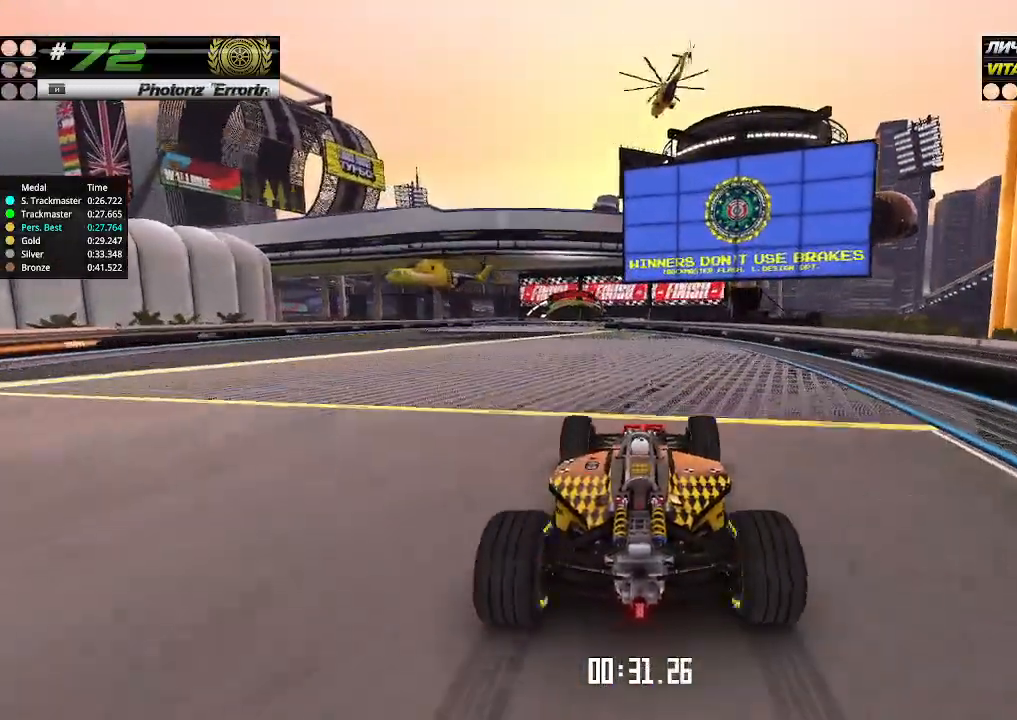
{"keys": [], "events": [[100, "right", "up"]]}
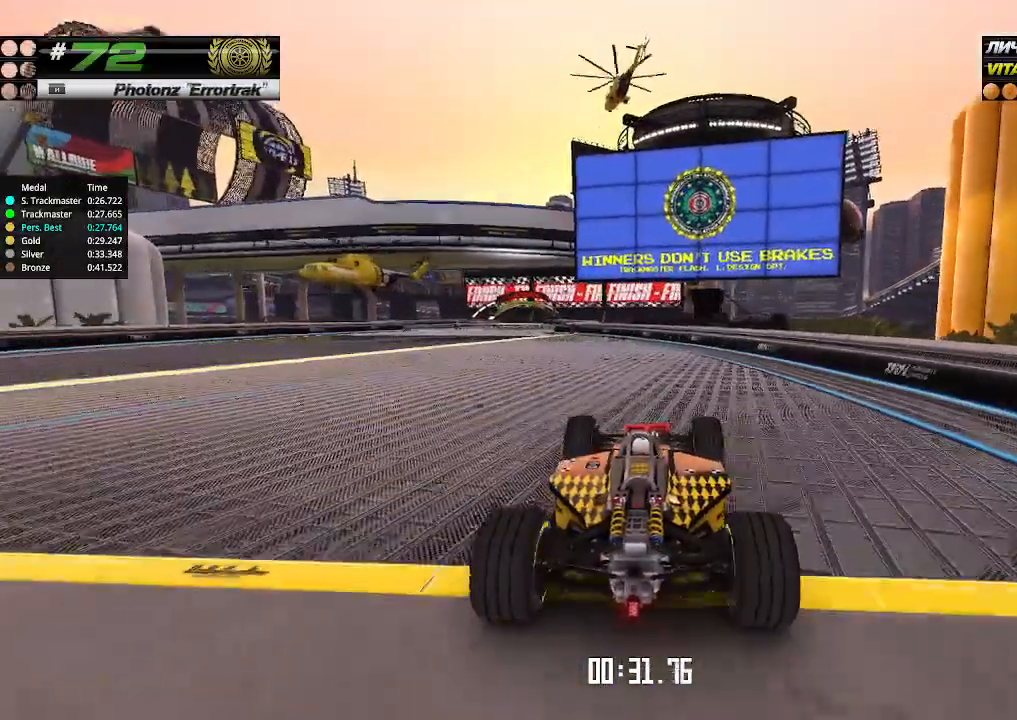
{"keys": [], "events": [[33, "down", "down"], [233, "down", "up"]]}
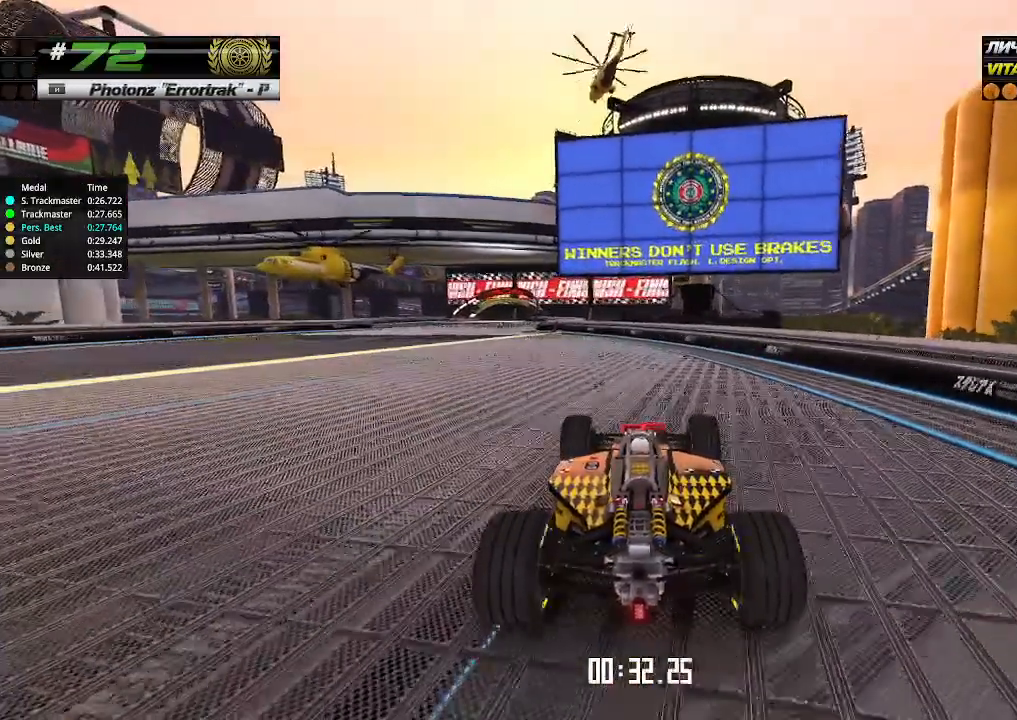
{"keys": [], "events": []}
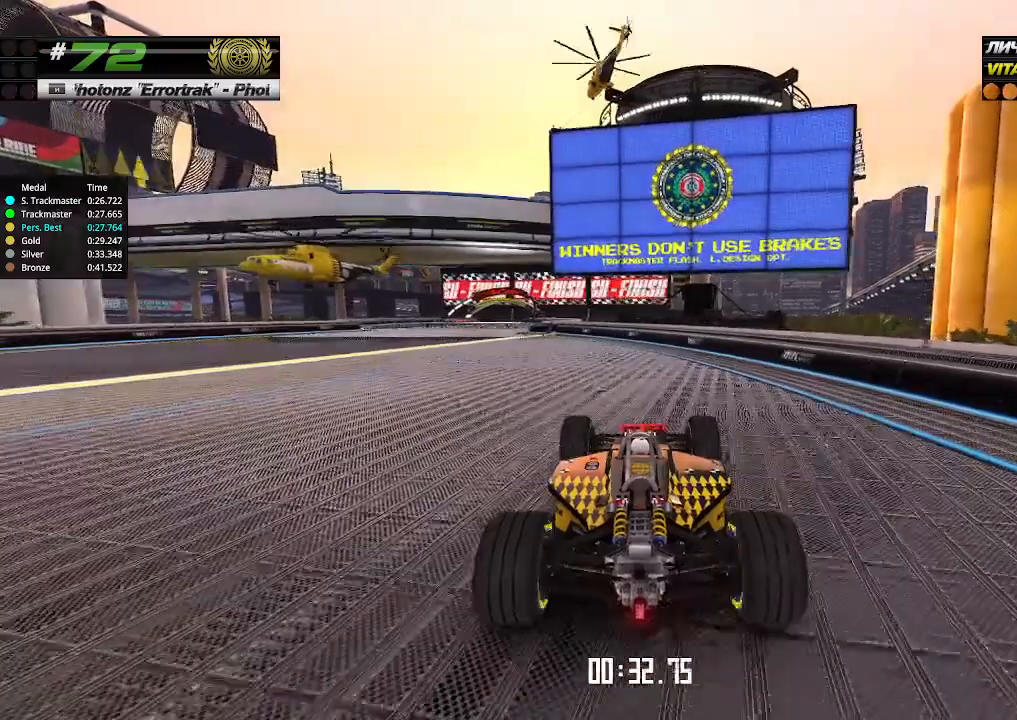
{"keys": [], "events": [[100, "down", "down"], [167, "down", "up"]]}